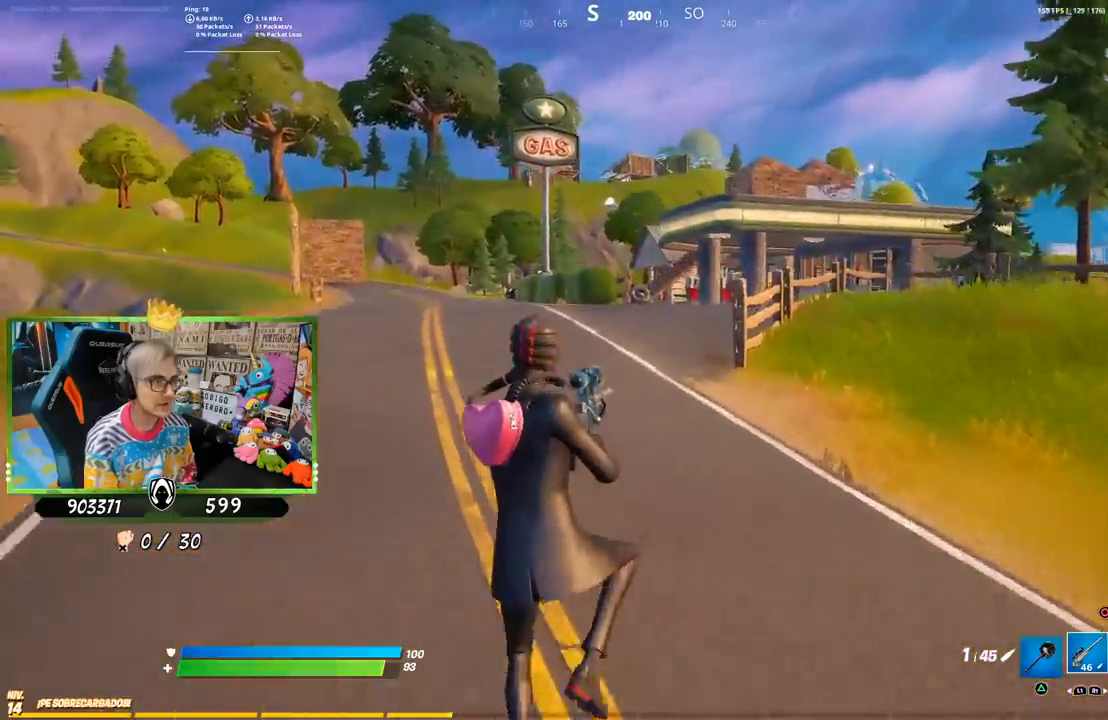
Gameplay with a controller (PlayStation layout); each line is a JSON object with the inputs held at the frame after it. "events" lists button and stick changes between this image and that frame as [ms after this image, input, new state], when the widget could be followed in between.
{"buttons": [], "left_stick": "up-left", "right_stick": "center", "events": [[117, "R1", "down"], [183, "TRIANGLE", "down"], [250, "R1", "up"], [250, "TRIANGLE", "up"], [283, "R1", "down"], [350, "TRIANGLE", "down"], [383, "R1", "up"], [417, "TRIANGLE", "up"]]}
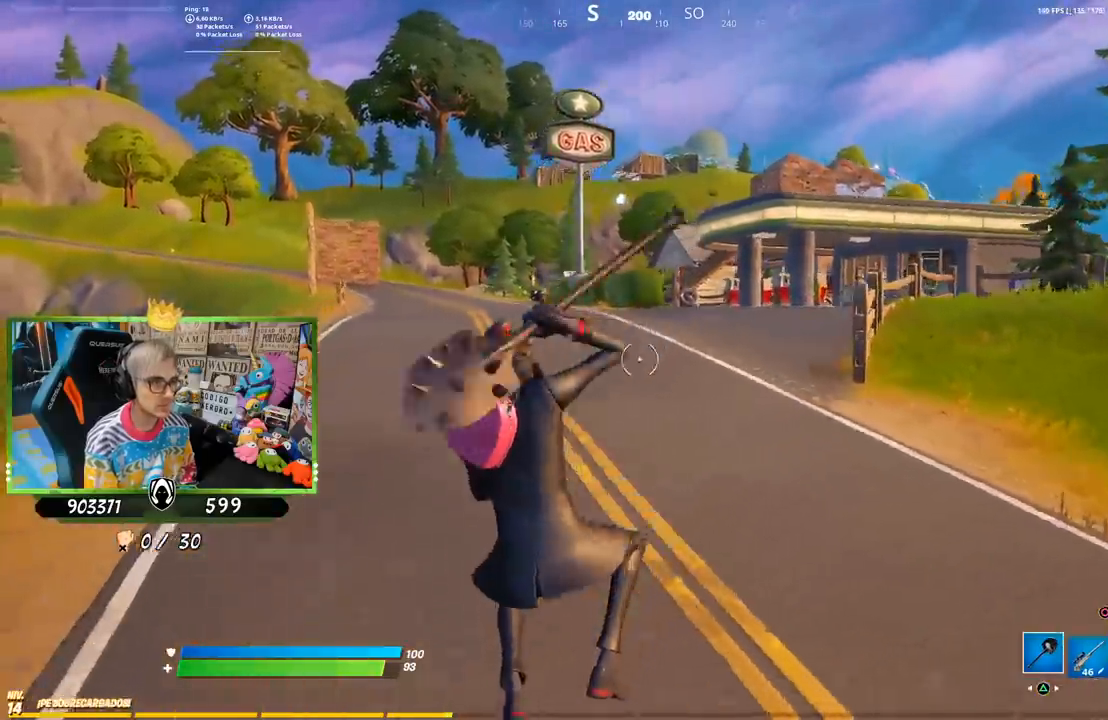
{"buttons": [], "left_stick": "up-left", "right_stick": "center", "events": [[33, "right_stick", "down-left"], [83, "right_stick", "left"], [317, "right_stick", "center"]]}
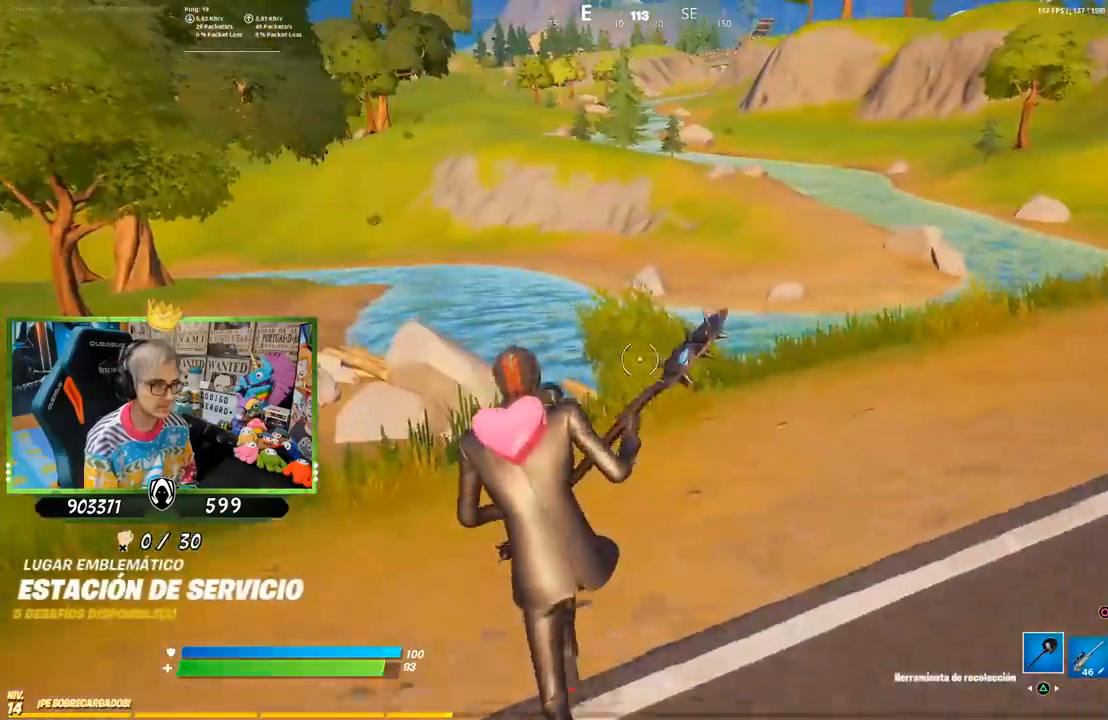
{"buttons": [], "left_stick": "left", "right_stick": "right", "events": [[300, "left_stick", "left"], [383, "right_stick", "right"]]}
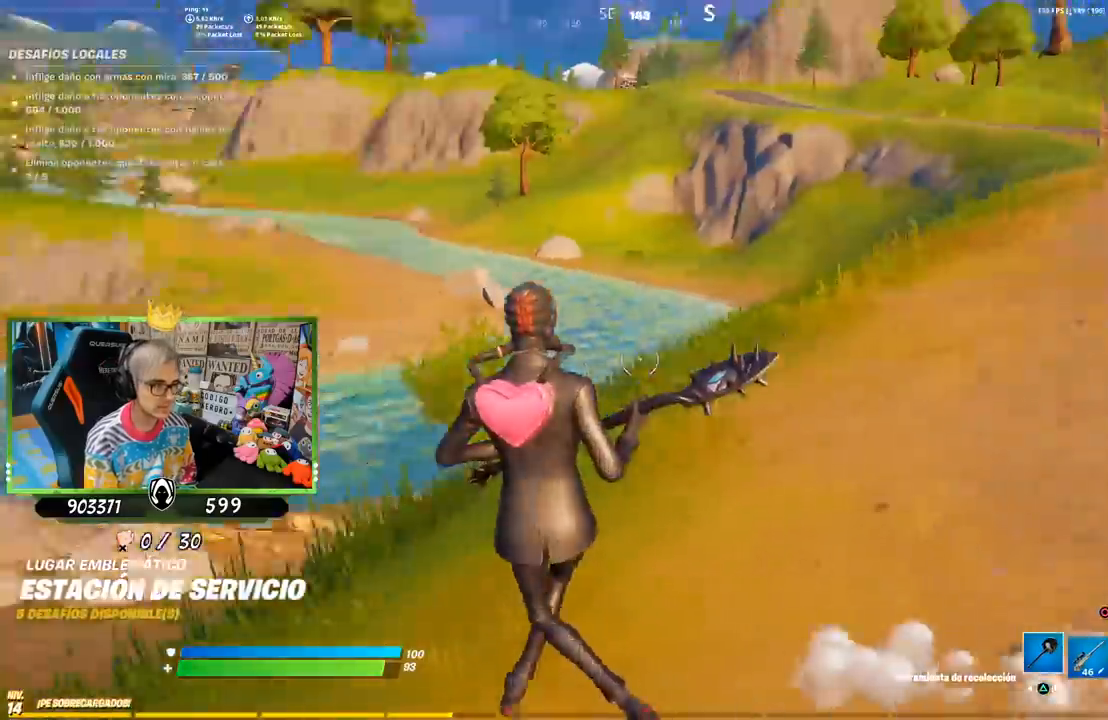
{"buttons": [], "left_stick": "up-left", "right_stick": "center", "events": [[50, "right_stick", "up-right"], [217, "right_stick", "center"], [417, "left_stick", "up-left"]]}
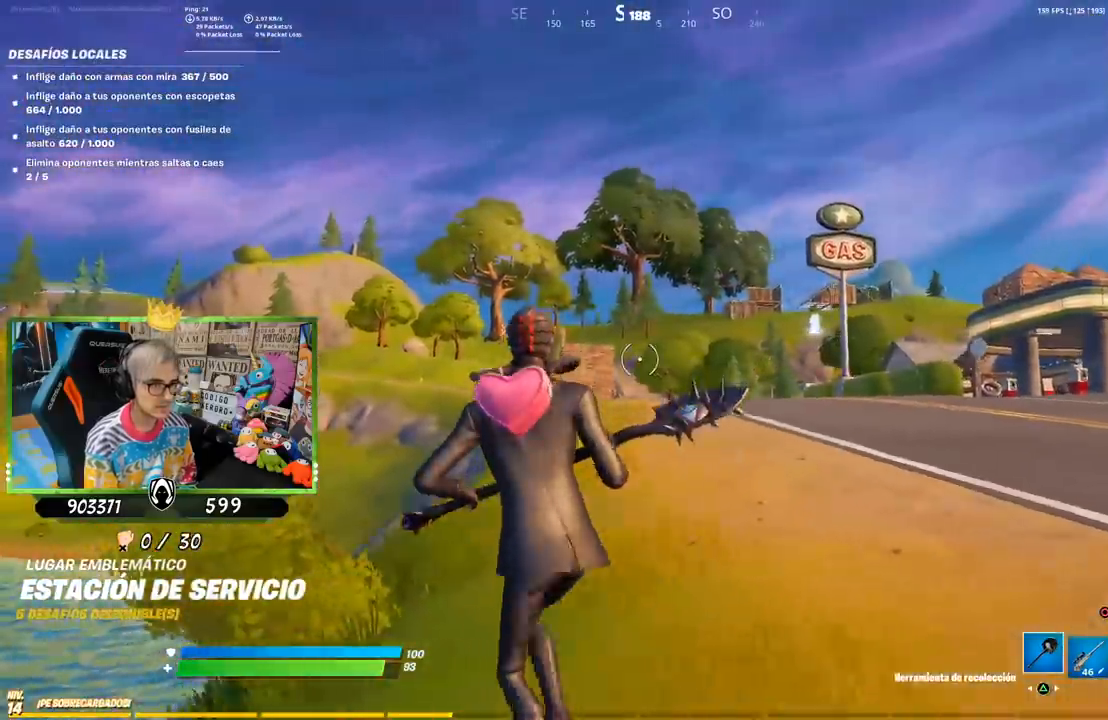
{"buttons": [], "left_stick": "up", "right_stick": "center", "events": [[50, "left_stick", "up"], [83, "CIRCLE", "down"], [183, "CIRCLE", "up"]]}
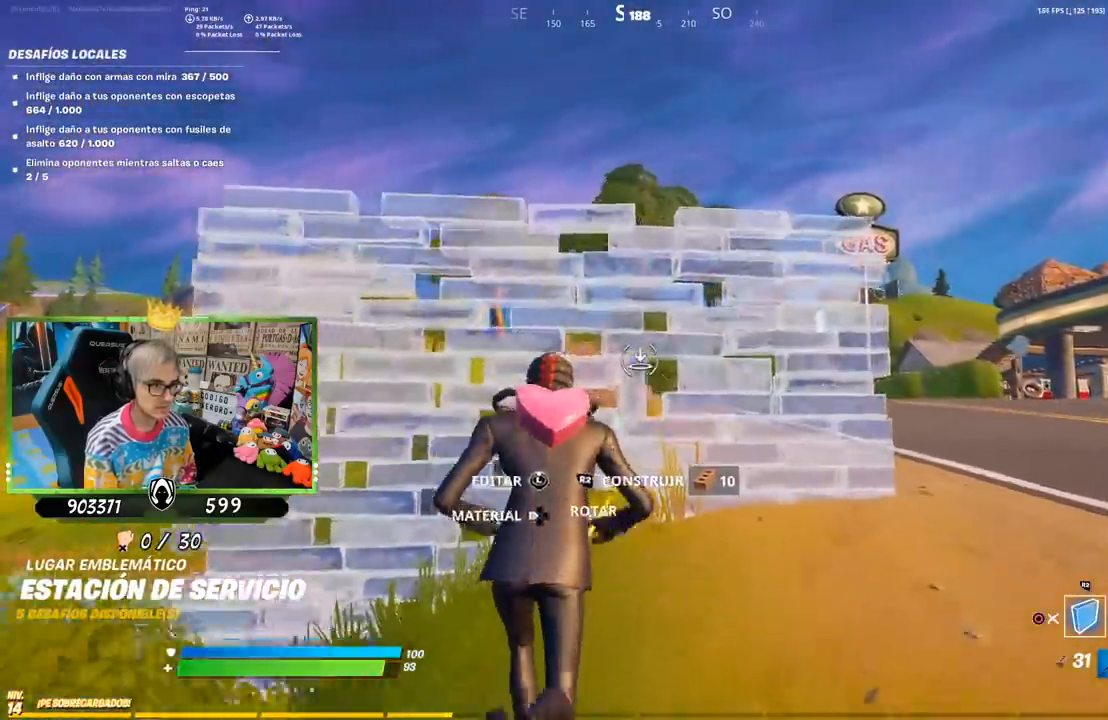
{"buttons": [], "left_stick": "up-right", "right_stick": "center", "events": [[350, "left_stick", "up-right"]]}
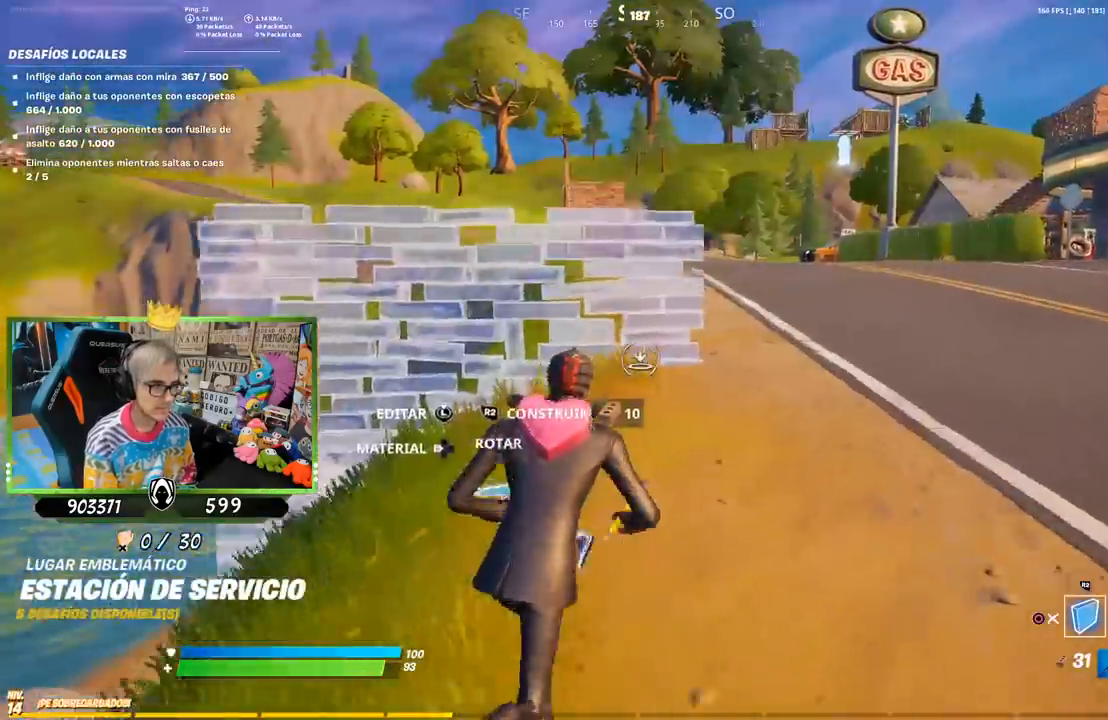
{"buttons": [], "left_stick": "up-right", "right_stick": "center", "events": []}
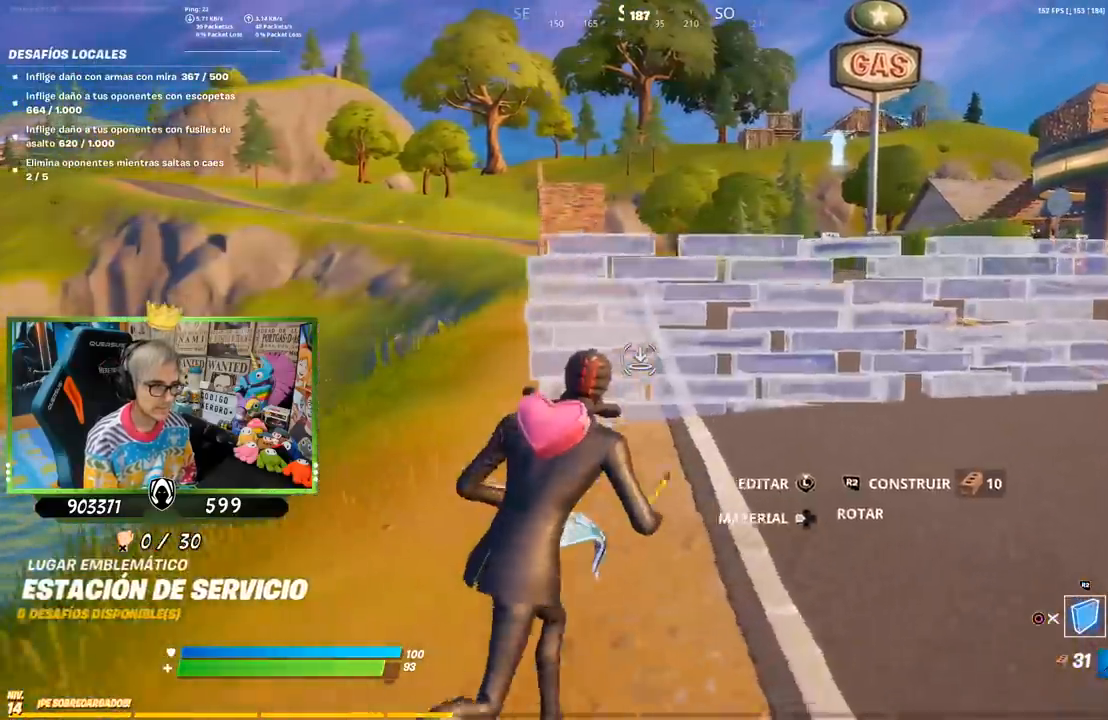
{"buttons": ["CROSS"], "left_stick": "up", "right_stick": "center", "events": [[217, "left_stick", "up"], [483, "CROSS", "down"]]}
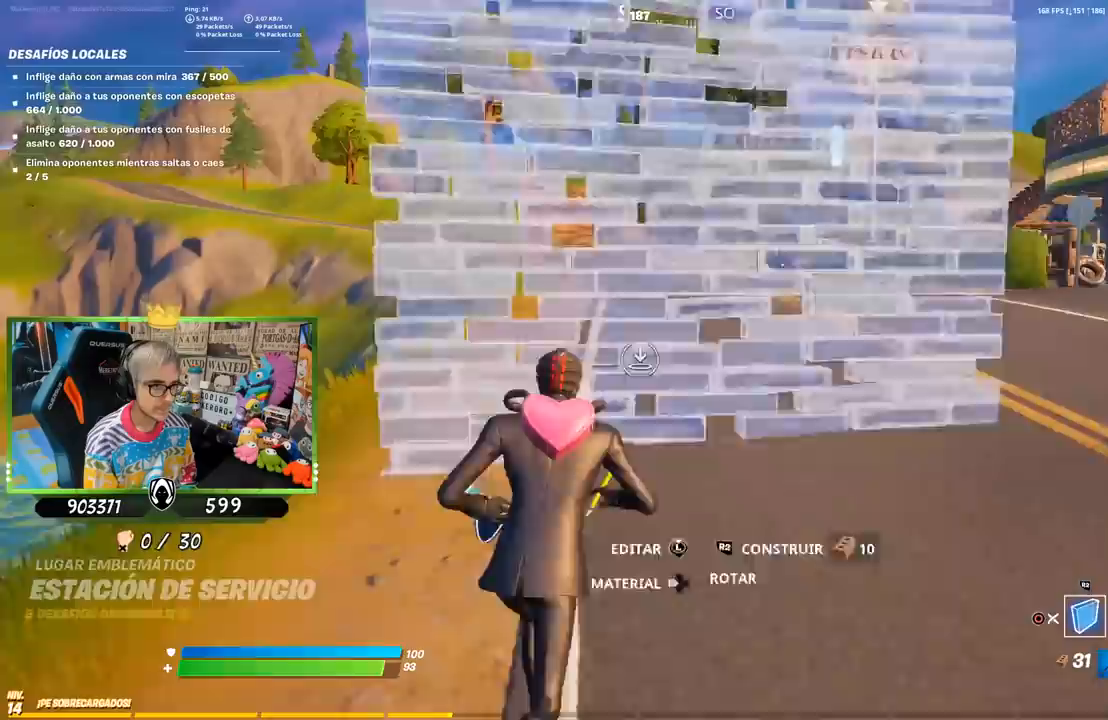
{"buttons": [], "left_stick": "up", "right_stick": "center", "events": [[117, "CROSS", "up"]]}
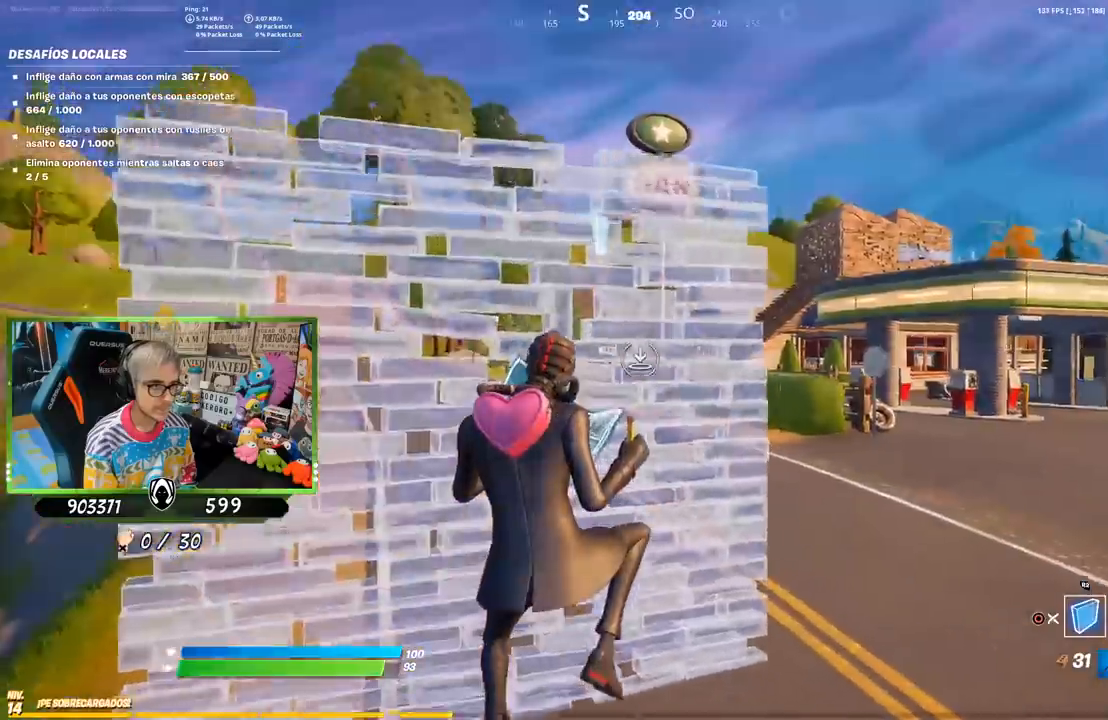
{"buttons": [], "left_stick": "up", "right_stick": "center", "events": []}
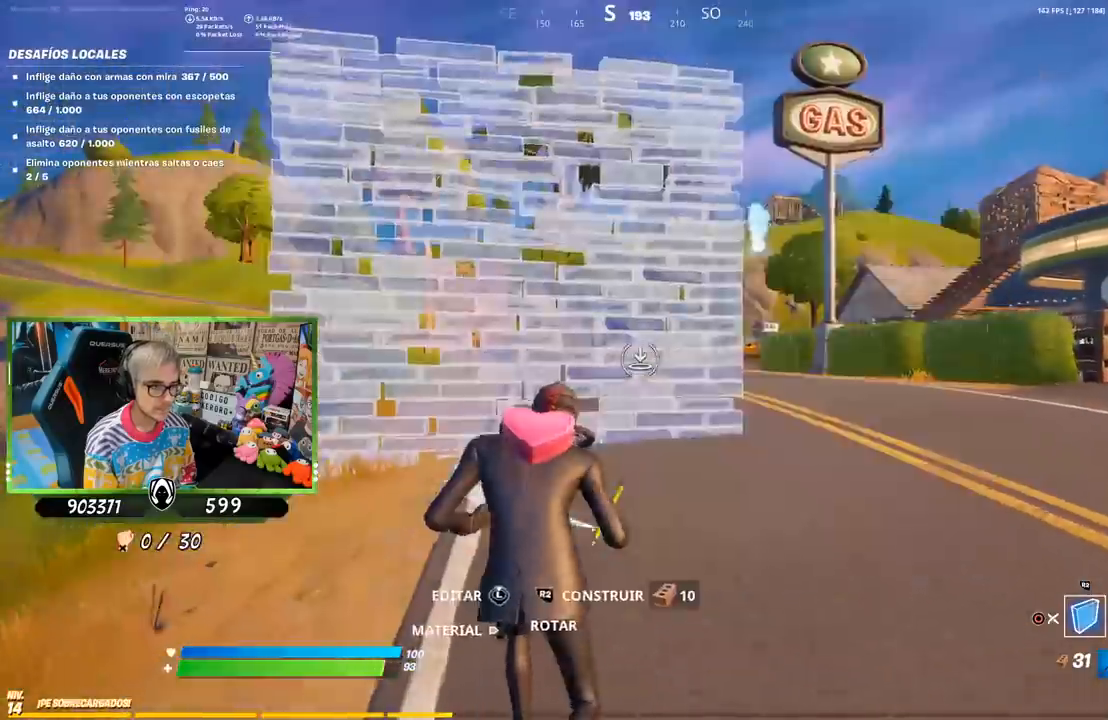
{"buttons": [], "left_stick": "up", "right_stick": "center", "events": [[350, "R2", "down"], [383, "CROSS", "down"], [483, "CROSS", "up"], [483, "R2", "up"]]}
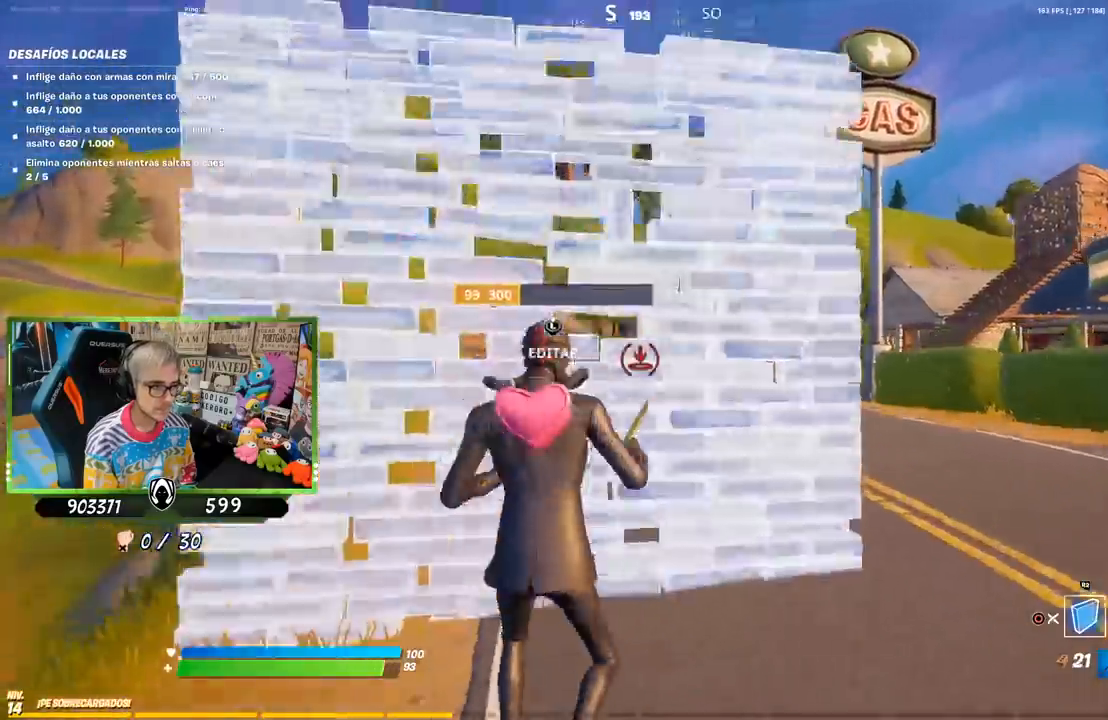
{"buttons": ["R1"], "left_stick": "up", "right_stick": "up", "events": [[17, "right_stick", "down-left"], [83, "R1", "down"], [133, "right_stick", "down-right"], [217, "R1", "up"], [217, "R2", "down"], [250, "right_stick", "up-right"], [300, "R1", "down"], [317, "right_stick", "up"], [367, "R1", "up"], [383, "R2", "up"], [483, "R1", "down"]]}
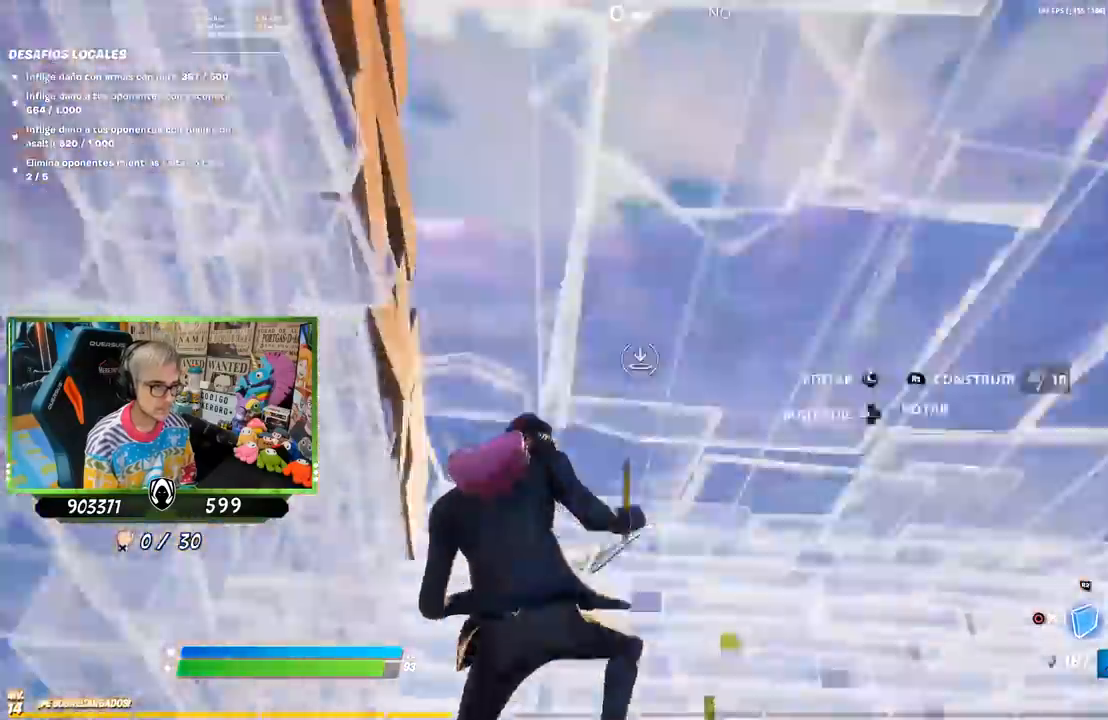
{"buttons": ["R2"], "left_stick": "up-right", "right_stick": "right", "events": [[50, "right_stick", "left"], [117, "R1", "up"], [117, "R2", "down"], [183, "left_stick", "up-right"], [433, "R1", "down"], [483, "R1", "up"], [483, "right_stick", "right"]]}
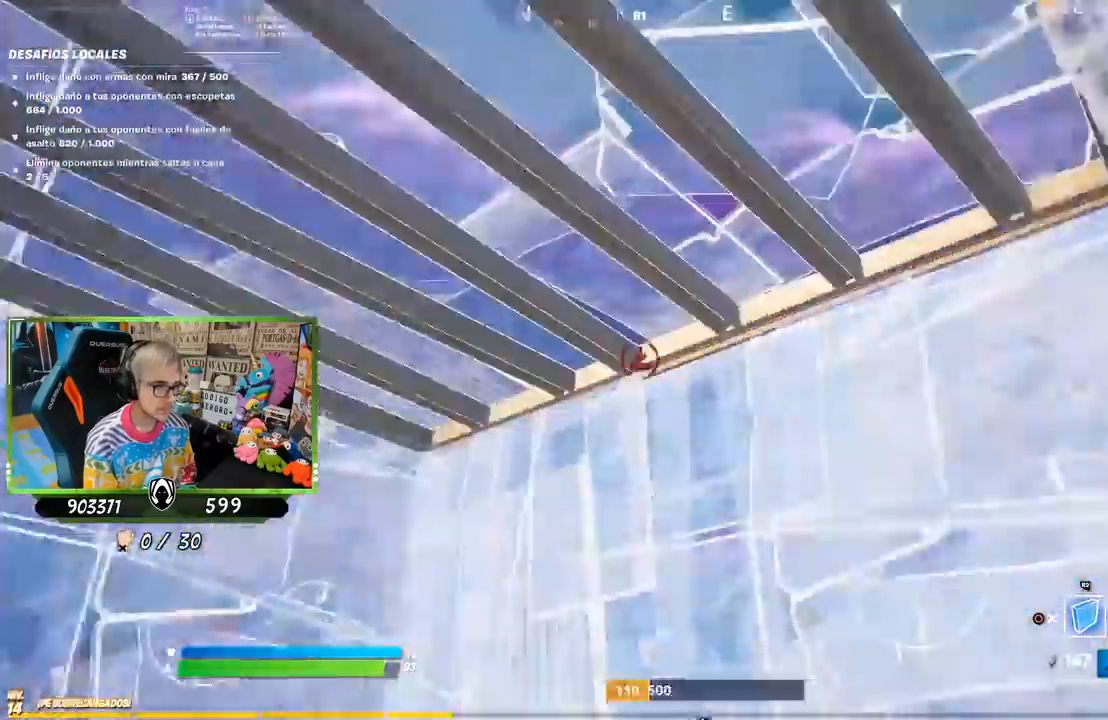
{"buttons": [], "left_stick": "up", "right_stick": "left", "events": [[17, "R2", "up"], [17, "right_stick", "center"], [83, "CIRCLE", "down"], [100, "left_stick", "up"], [183, "CIRCLE", "up"], [233, "right_stick", "left"], [283, "R3", "down"], [383, "R3", "up"]]}
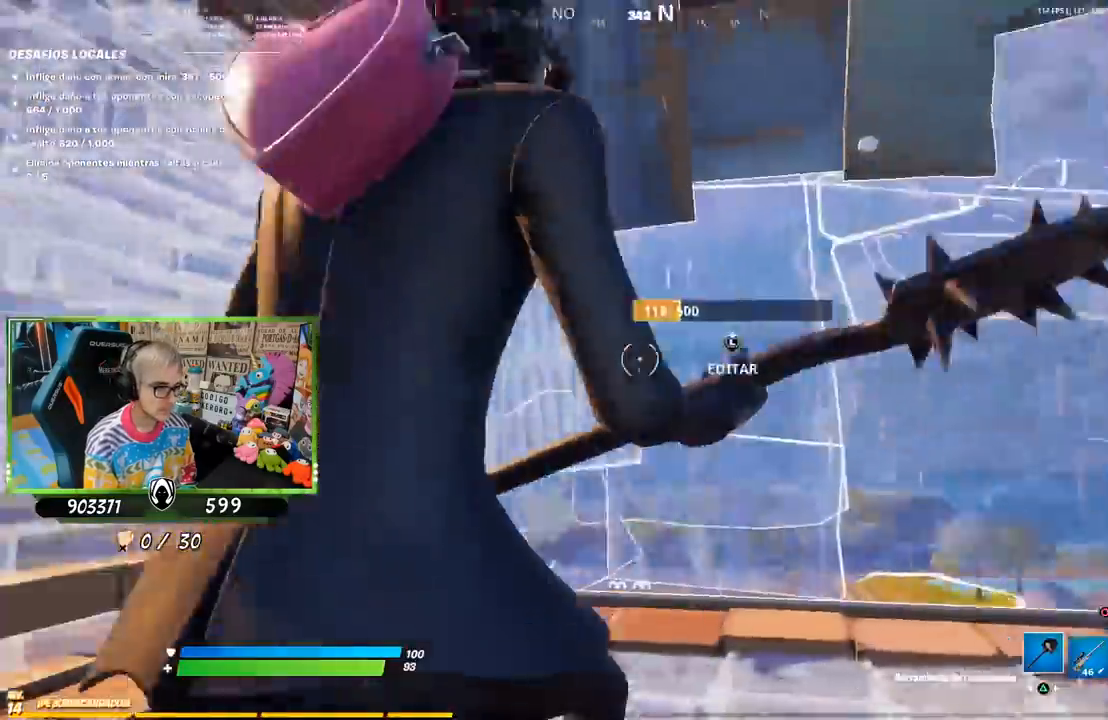
{"buttons": [], "left_stick": "right", "right_stick": "left", "events": [[83, "right_stick", "center"], [150, "CROSS", "down"], [217, "CROSS", "up"], [250, "right_stick", "left"], [350, "left_stick", "right"]]}
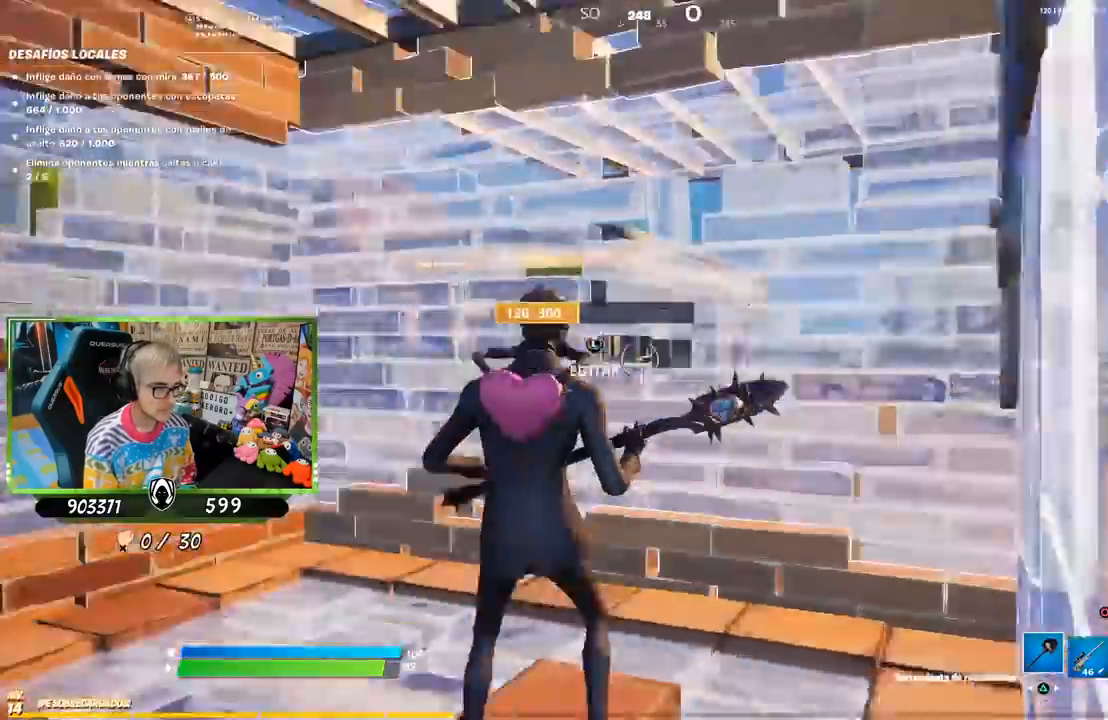
{"buttons": [], "left_stick": "up", "right_stick": "center", "events": [[50, "right_stick", "center"], [83, "left_stick", "center"], [150, "R1", "down"], [183, "TRIANGLE", "down"], [217, "R1", "up"], [217, "TRIANGLE", "up"], [283, "R1", "down"], [283, "TRIANGLE", "down"], [383, "R1", "up"], [383, "TRIANGLE", "up"], [383, "left_stick", "up"]]}
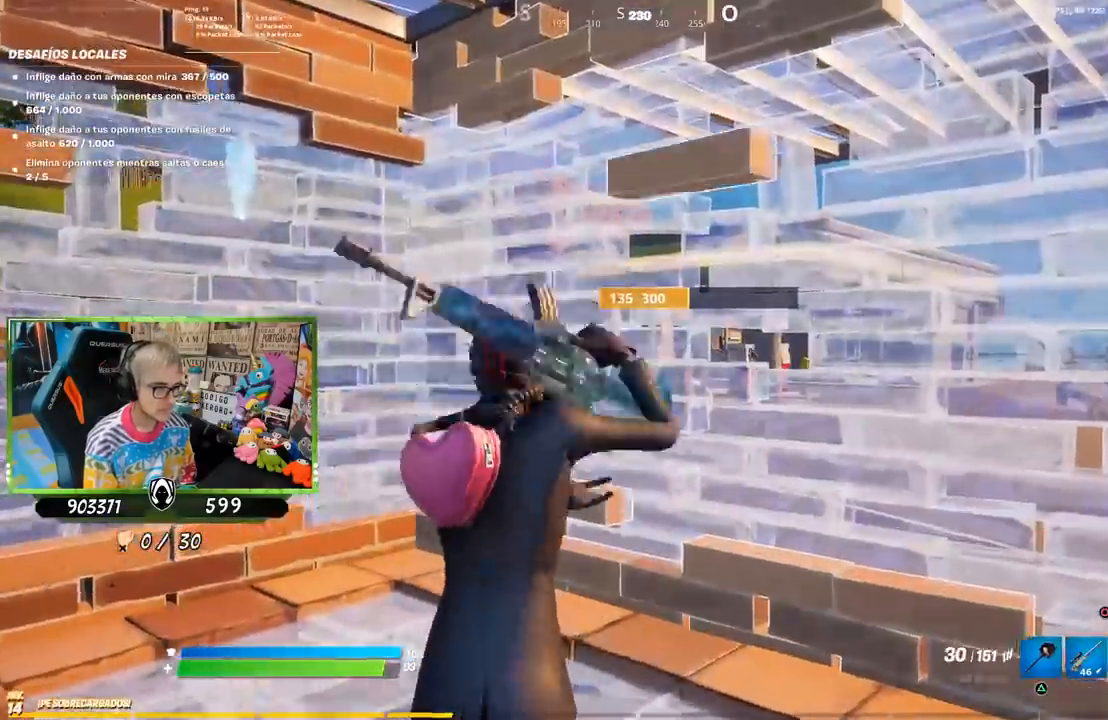
{"buttons": [], "left_stick": "center", "right_stick": "center", "events": [[17, "right_stick", "left"], [50, "R3", "down"], [150, "left_stick", "up-left"], [217, "R3", "up"], [383, "left_stick", "center"], [417, "right_stick", "center"]]}
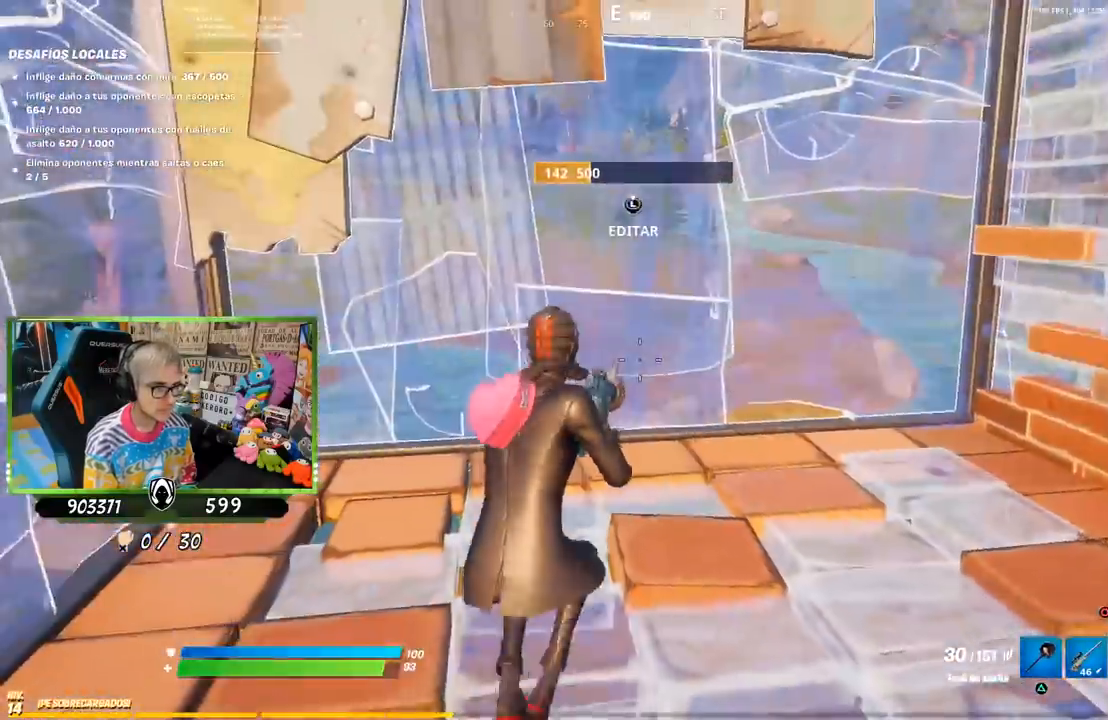
{"buttons": ["L1"], "left_stick": "up", "right_stick": "center", "events": [[83, "left_stick", "up"], [383, "L1", "down"]]}
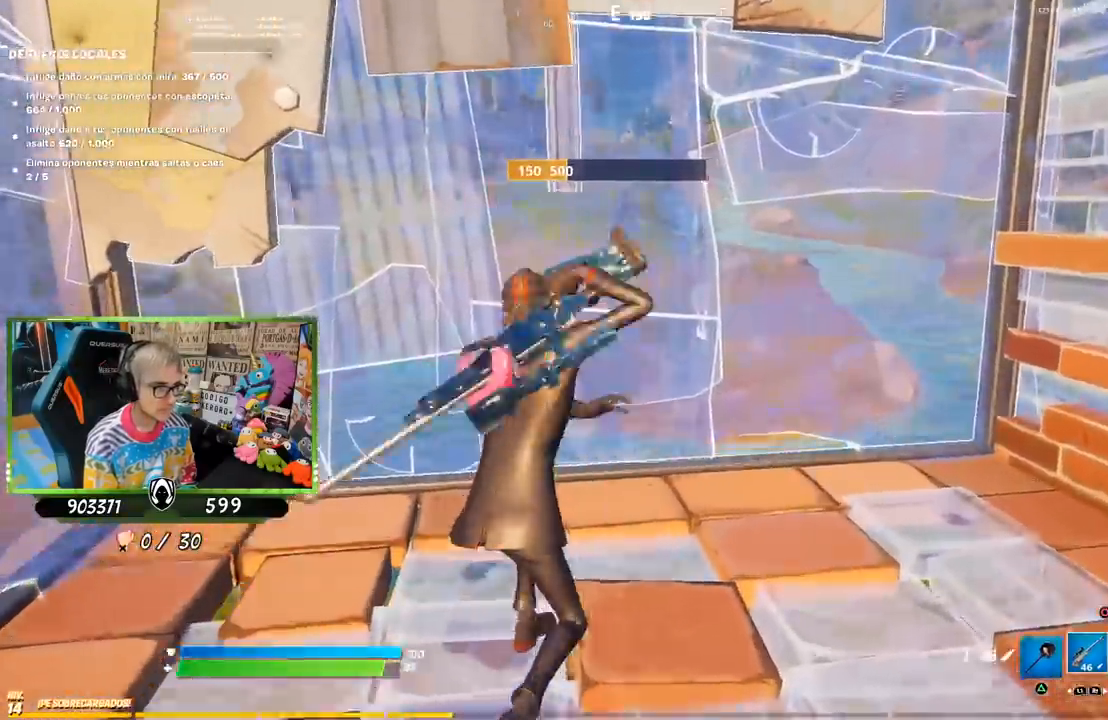
{"buttons": [], "left_stick": "center", "right_stick": "center", "events": [[17, "L1", "up"], [50, "right_stick", "up-left"], [150, "right_stick", "center"], [383, "left_stick", "center"]]}
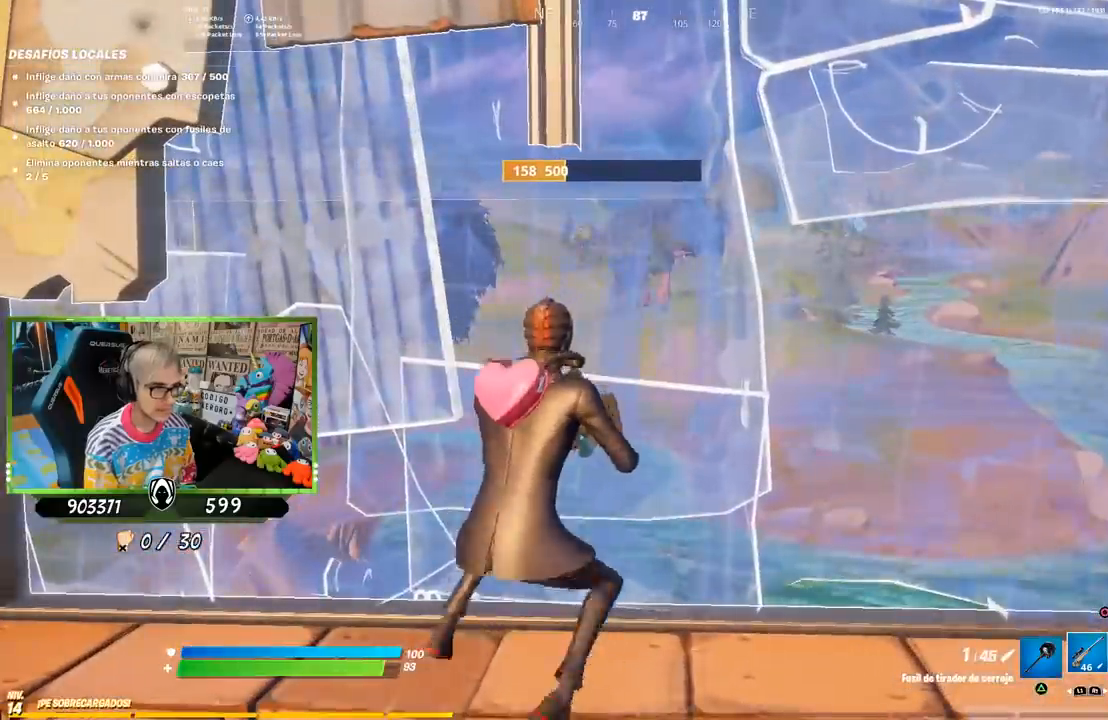
{"buttons": [], "left_stick": "center", "right_stick": "center", "events": []}
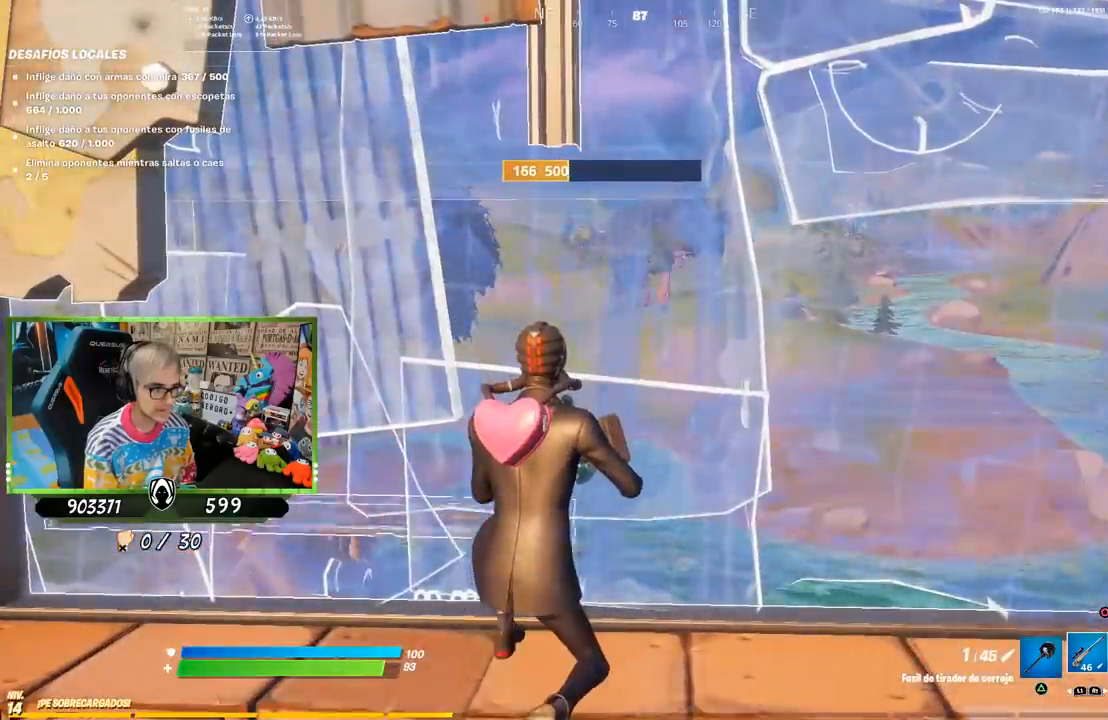
{"buttons": [], "left_stick": "center", "right_stick": "center", "events": [[83, "left_stick", "up-right"], [183, "left_stick", "right"], [217, "right_stick", "left"], [417, "right_stick", "center"], [483, "left_stick", "center"]]}
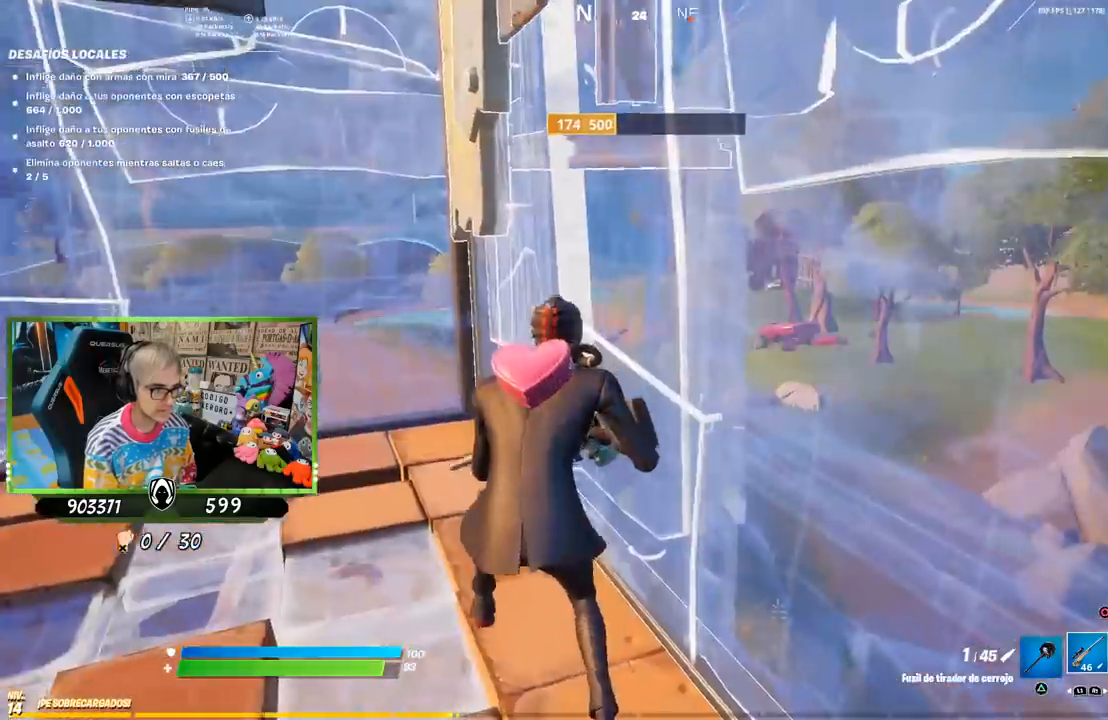
{"buttons": [], "left_stick": "up-right", "right_stick": "center", "events": [[350, "right_stick", "left"], [417, "left_stick", "up-right"], [450, "right_stick", "center"]]}
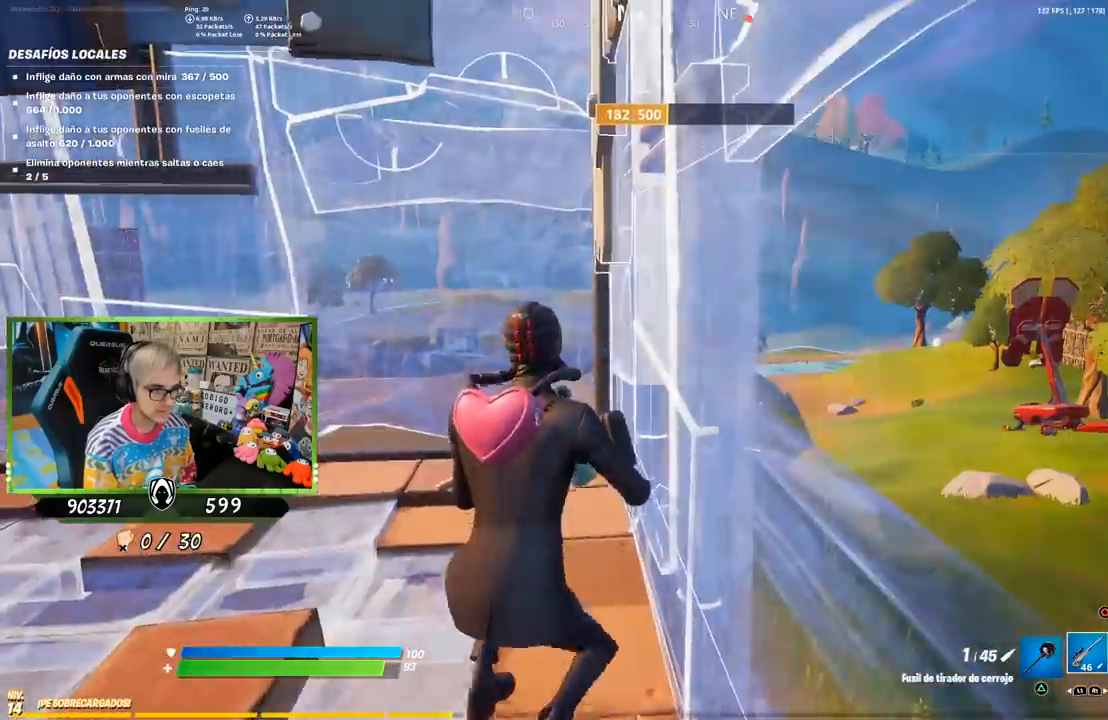
{"buttons": [], "left_stick": "right", "right_stick": "center", "events": [[183, "left_stick", "center"], [450, "left_stick", "right"]]}
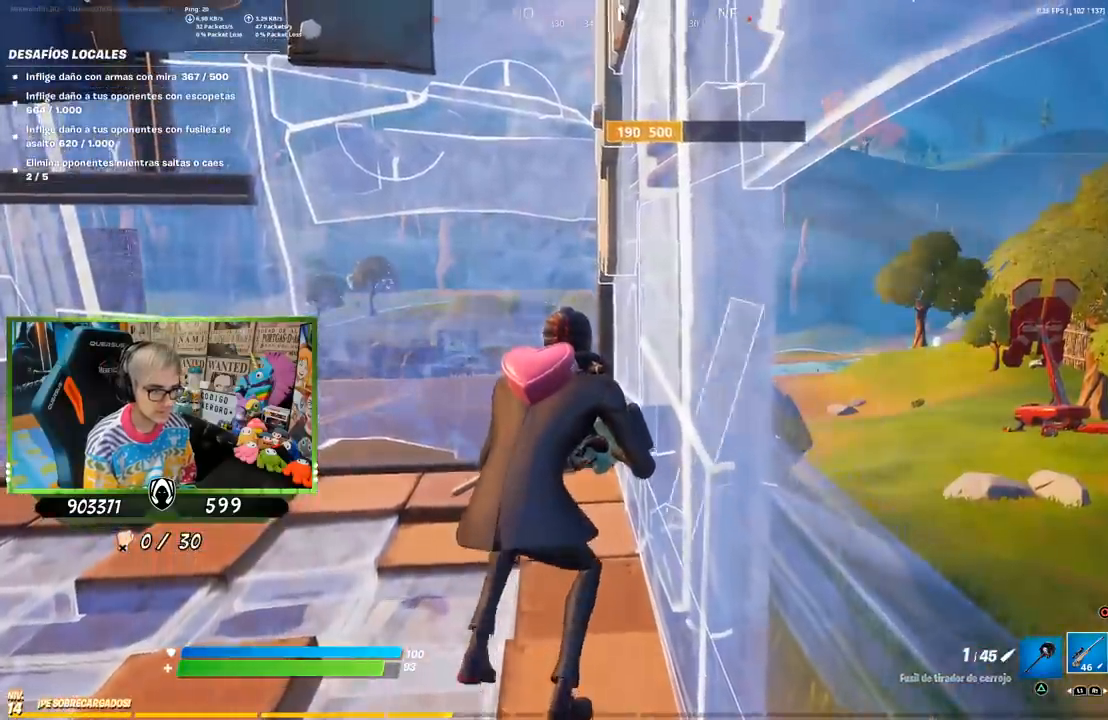
{"buttons": [], "left_stick": "left", "right_stick": "up-left", "events": [[50, "left_stick", "center"], [150, "left_stick", "left"], [250, "CROSS", "down"], [350, "CROSS", "up"], [483, "right_stick", "up-left"]]}
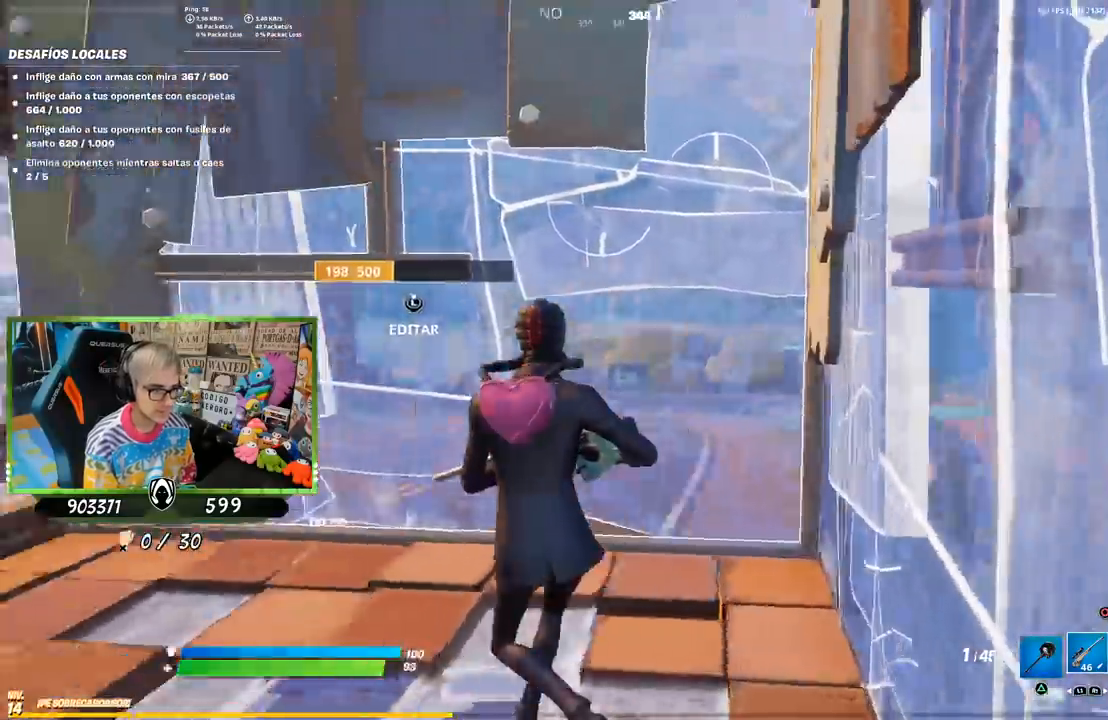
{"buttons": [], "left_stick": "up-left", "right_stick": "right", "events": [[83, "right_stick", "center"], [150, "left_stick", "up-left"], [183, "L3", "down"], [217, "R2", "down"], [283, "L2", "down"], [317, "R2", "up"], [350, "L2", "up"], [383, "right_stick", "right"], [450, "L3", "up"]]}
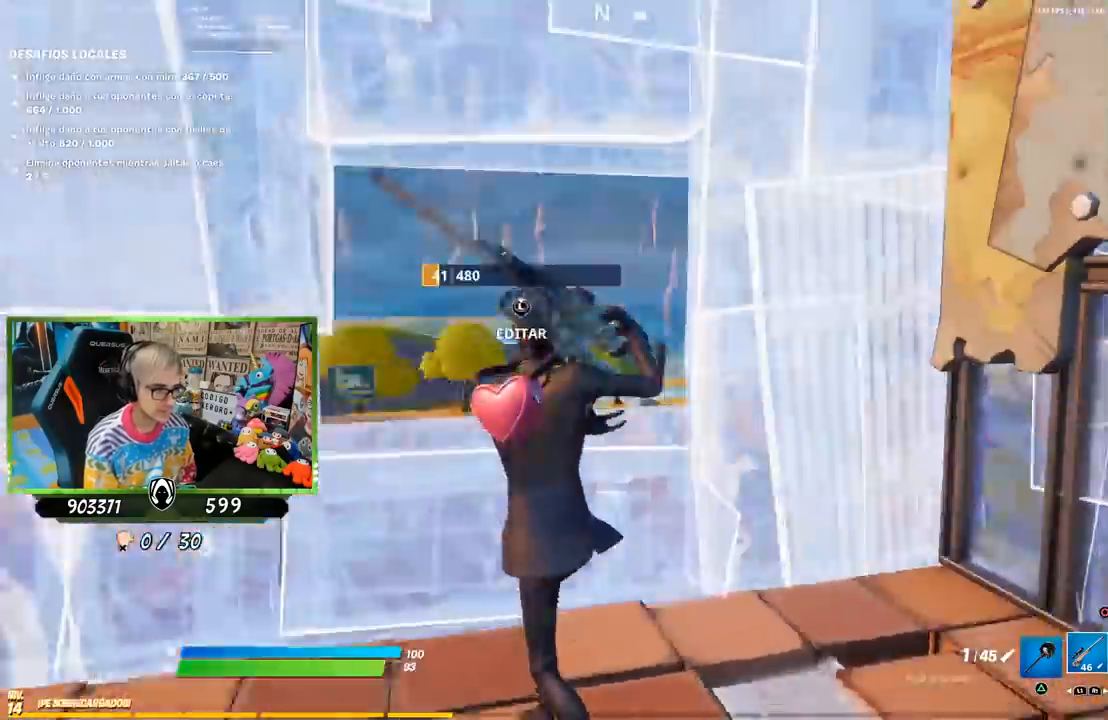
{"buttons": ["L2"], "left_stick": "left", "right_stick": "center", "events": [[17, "right_stick", "center"], [83, "L2", "down"], [83, "left_stick", "left"], [100, "L1", "down"], [350, "right_stick", "down-right"], [417, "right_stick", "center"], [433, "L1", "up"]]}
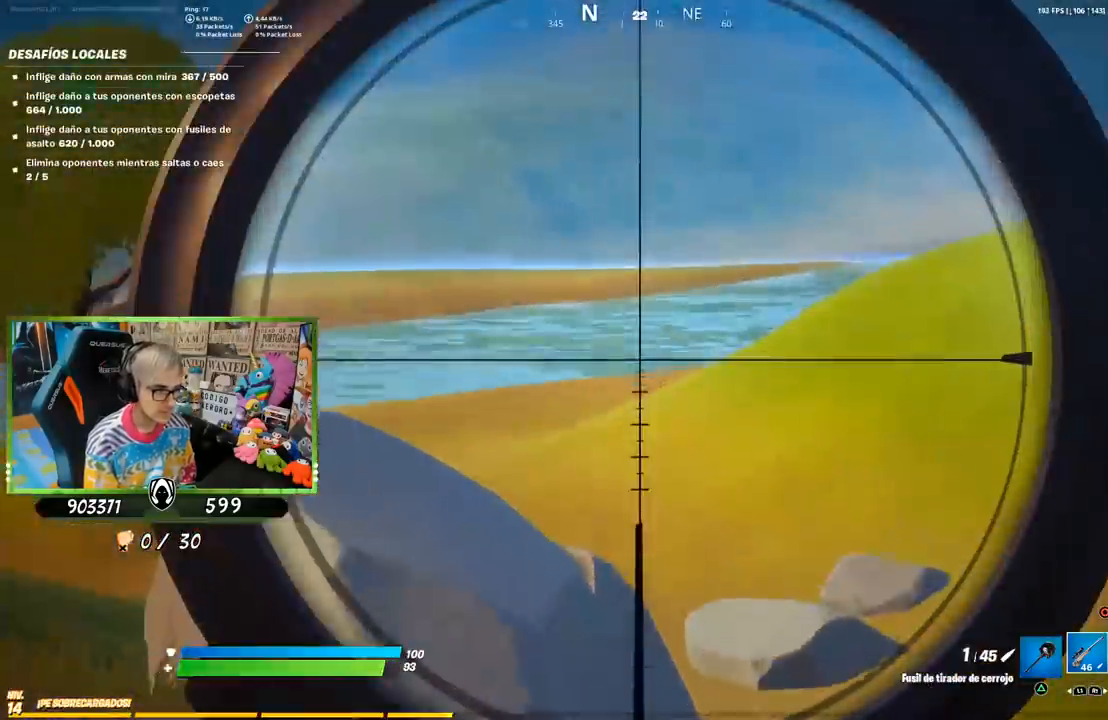
{"buttons": ["L2"], "left_stick": "right", "right_stick": "up-right", "events": [[33, "left_stick", "center"], [33, "right_stick", "down-right"], [83, "left_stick", "up-right"], [83, "right_stick", "right"], [183, "left_stick", "center"], [233, "left_stick", "down-left"], [233, "right_stick", "center"], [383, "left_stick", "right"], [450, "right_stick", "up-right"]]}
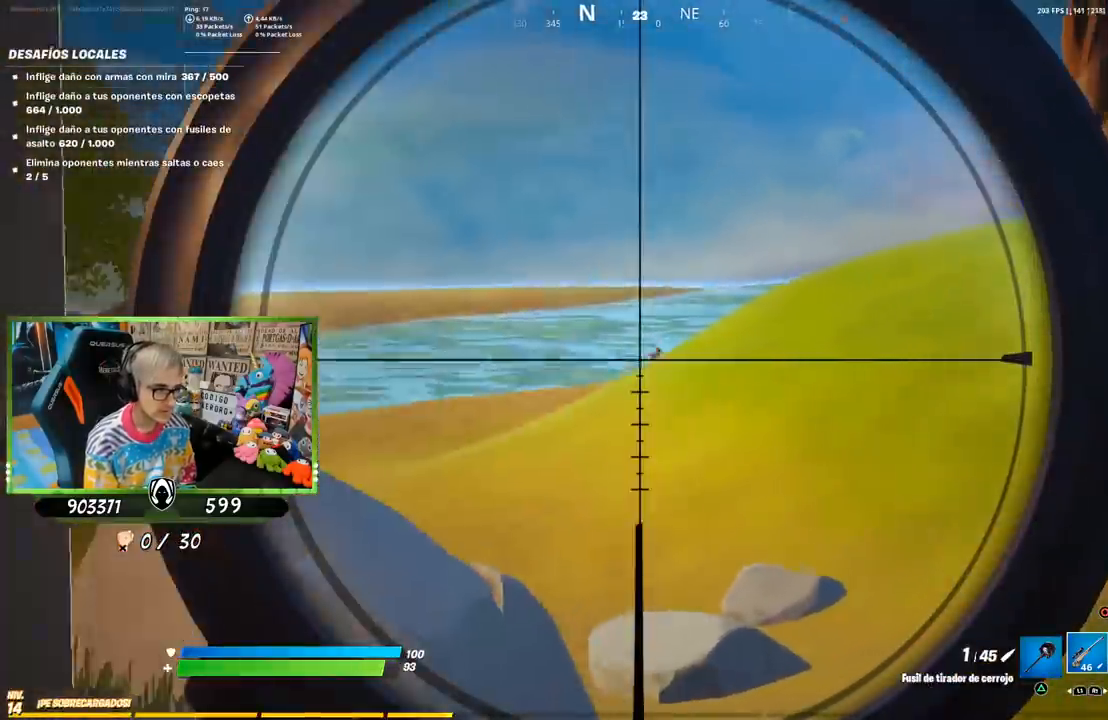
{"buttons": ["L2"], "left_stick": "down-left", "right_stick": "up-right", "events": [[17, "right_stick", "center"], [117, "left_stick", "down"], [250, "left_stick", "right"], [283, "right_stick", "up-right"], [417, "left_stick", "down-left"]]}
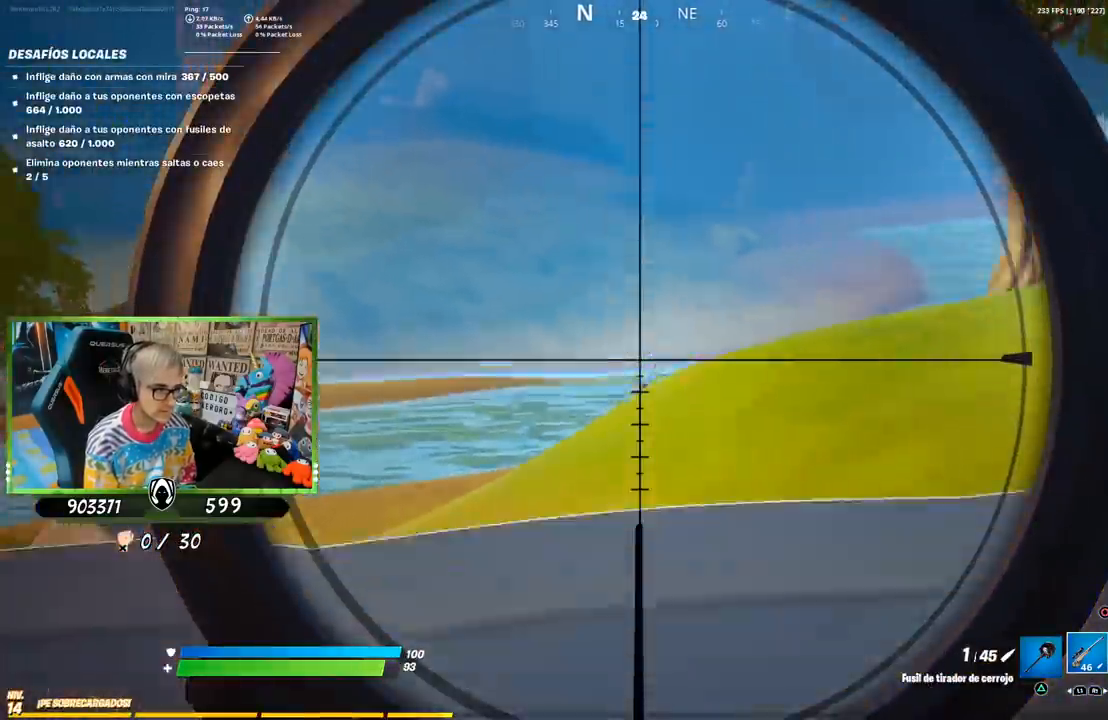
{"buttons": ["L2"], "left_stick": "up", "right_stick": "center", "events": [[33, "left_stick", "down"], [100, "right_stick", "right"], [217, "left_stick", "left"], [283, "right_stick", "center"], [350, "left_stick", "up"]]}
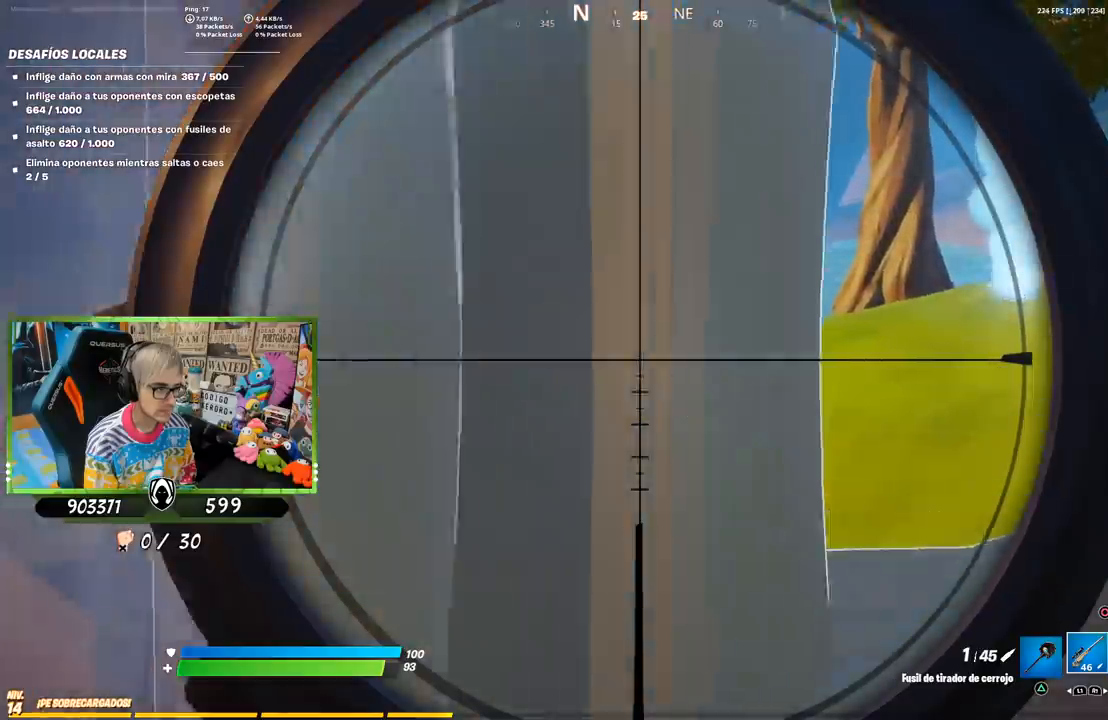
{"buttons": ["L2"], "left_stick": "down-right", "right_stick": "center", "events": [[17, "left_stick", "up-right"], [283, "right_stick", "up-right"], [350, "left_stick", "left"], [417, "right_stick", "center"], [500, "left_stick", "down-right"]]}